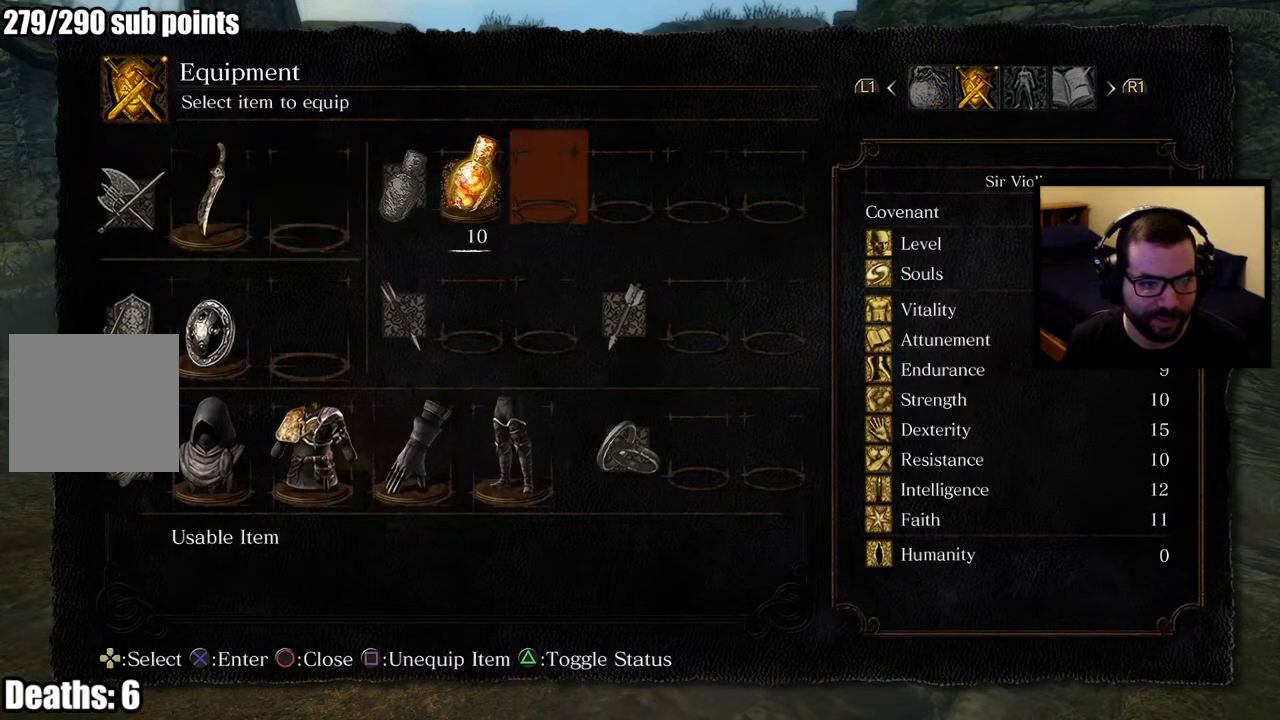
Gameplay with a controller (PlayStation layout); each line is a JSON object with the inputs held at the frame after it. "events" lists button and stick changes between this image and that frame as [ms after this image, input, new state], when the widget could be followed in between. This overlay highlights the sticks when they move; stick clicks (L3 R3) are not distinguishable. Not read: left_stick.
{"buttons": [], "right_stick": "center", "events": [[67, "DPAD_LEFT", "down"], [133, "DPAD_LEFT", "up"], [217, "DPAD_LEFT", "down"], [300, "DPAD_LEFT", "up"], [450, "DPAD_LEFT", "down"], [500, "DPAD_LEFT", "up"]]}
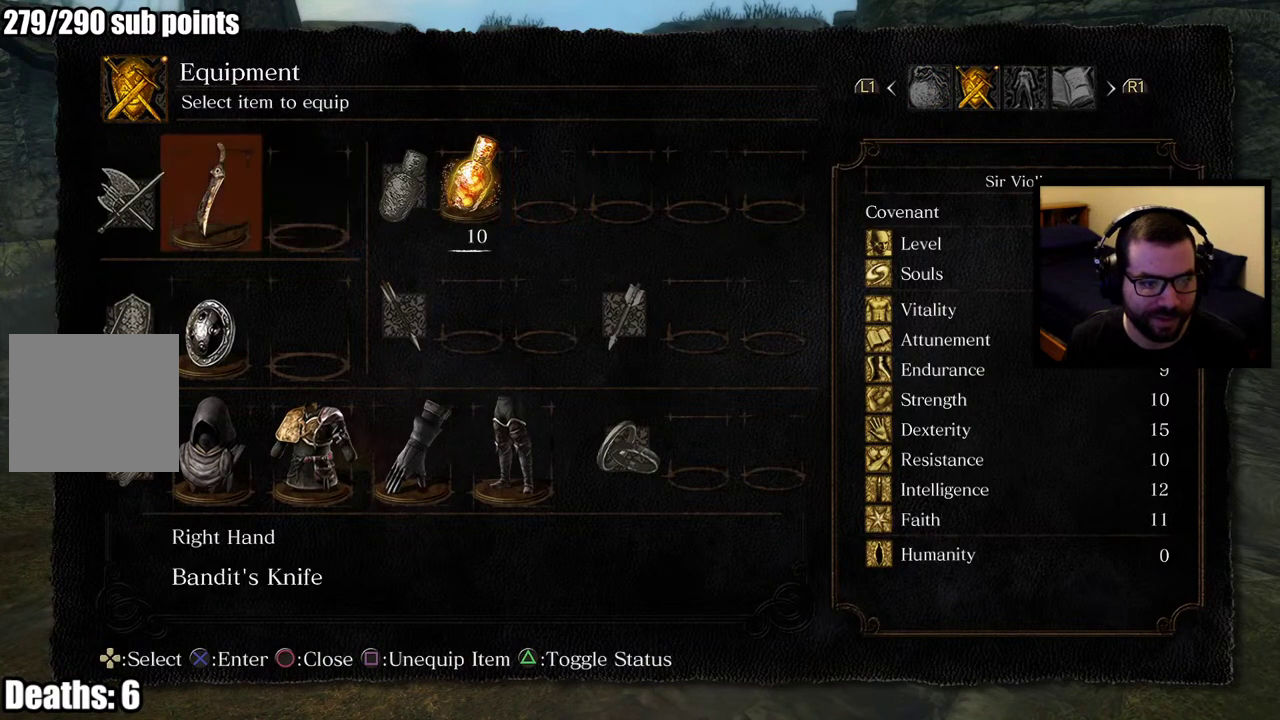
{"buttons": ["CROSS"], "right_stick": "center", "events": [[333, "DPAD_RIGHT", "down"], [433, "DPAD_RIGHT", "up"], [450, "CROSS", "down"]]}
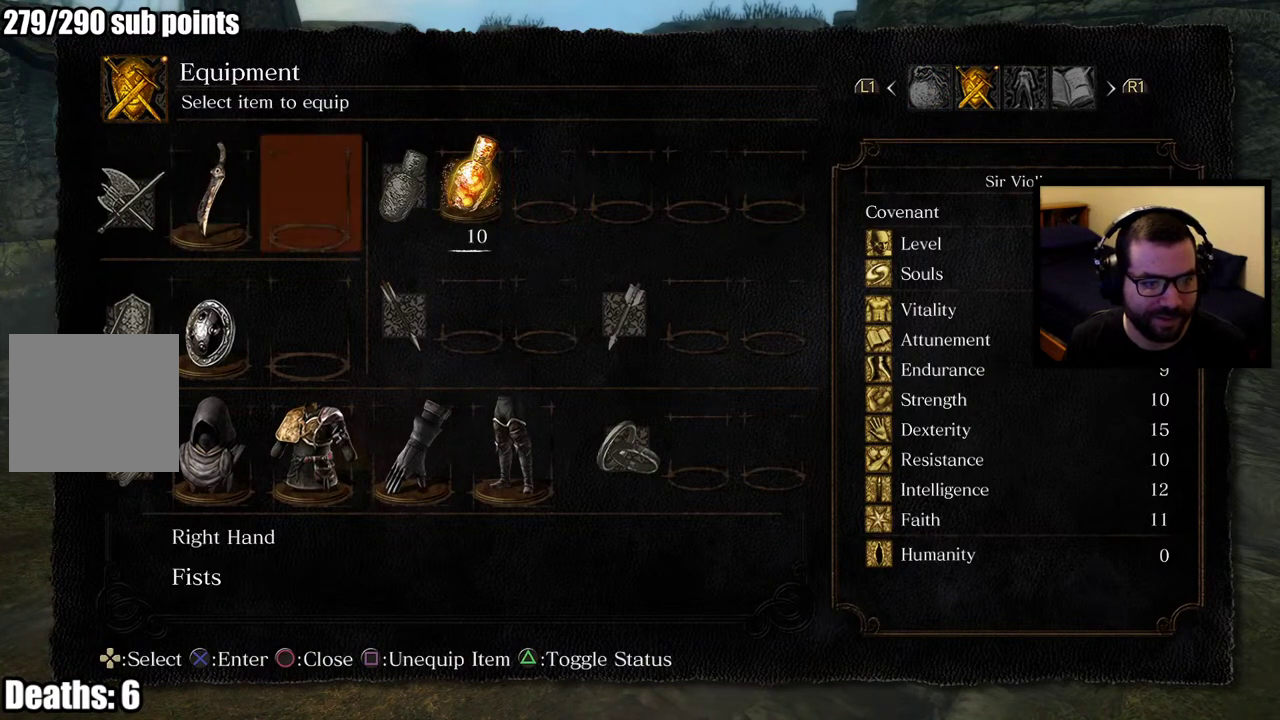
{"buttons": [], "right_stick": "center", "events": [[67, "CROSS", "up"]]}
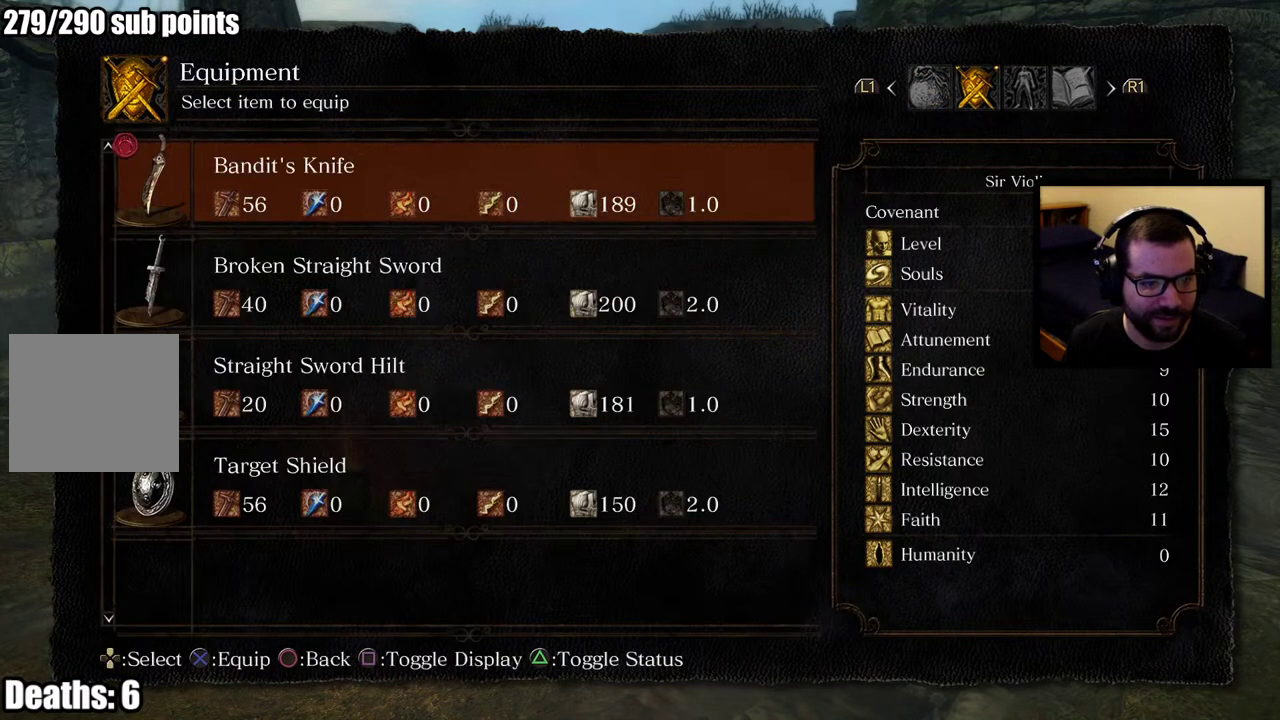
{"buttons": [], "right_stick": "center", "events": []}
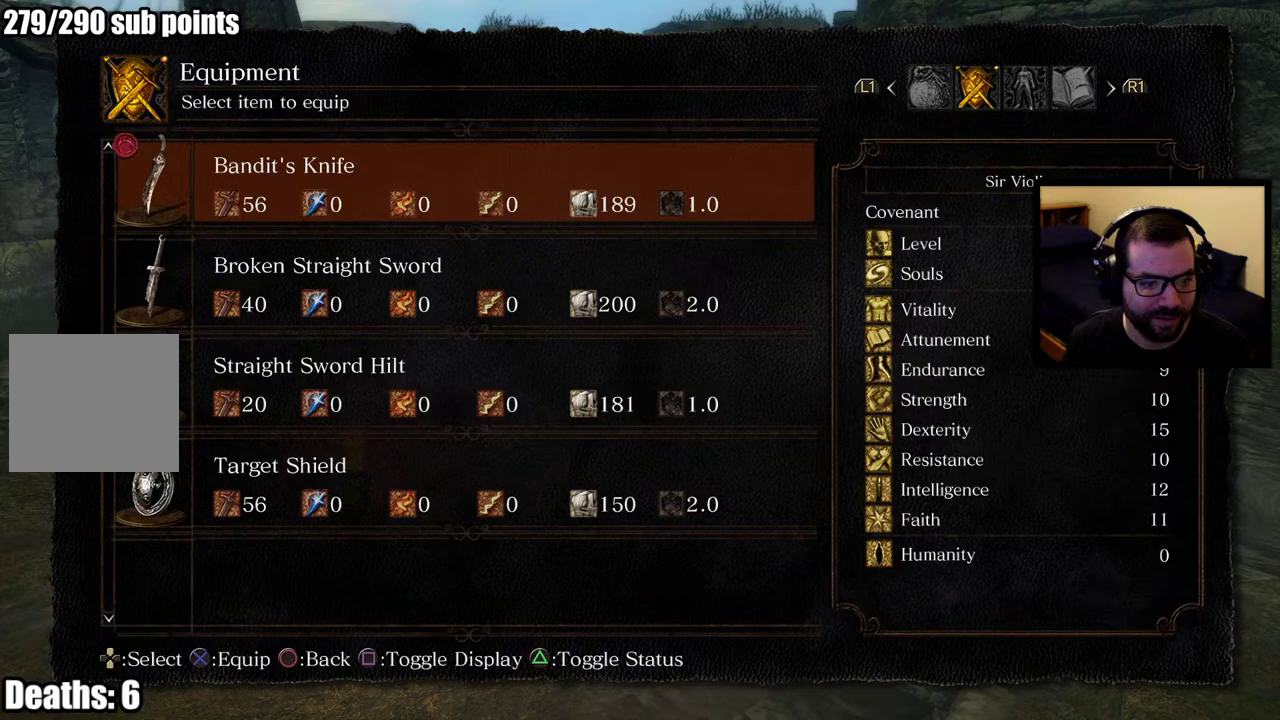
{"buttons": ["DPAD_DOWN"], "right_stick": "center", "events": [[450, "DPAD_DOWN", "down"]]}
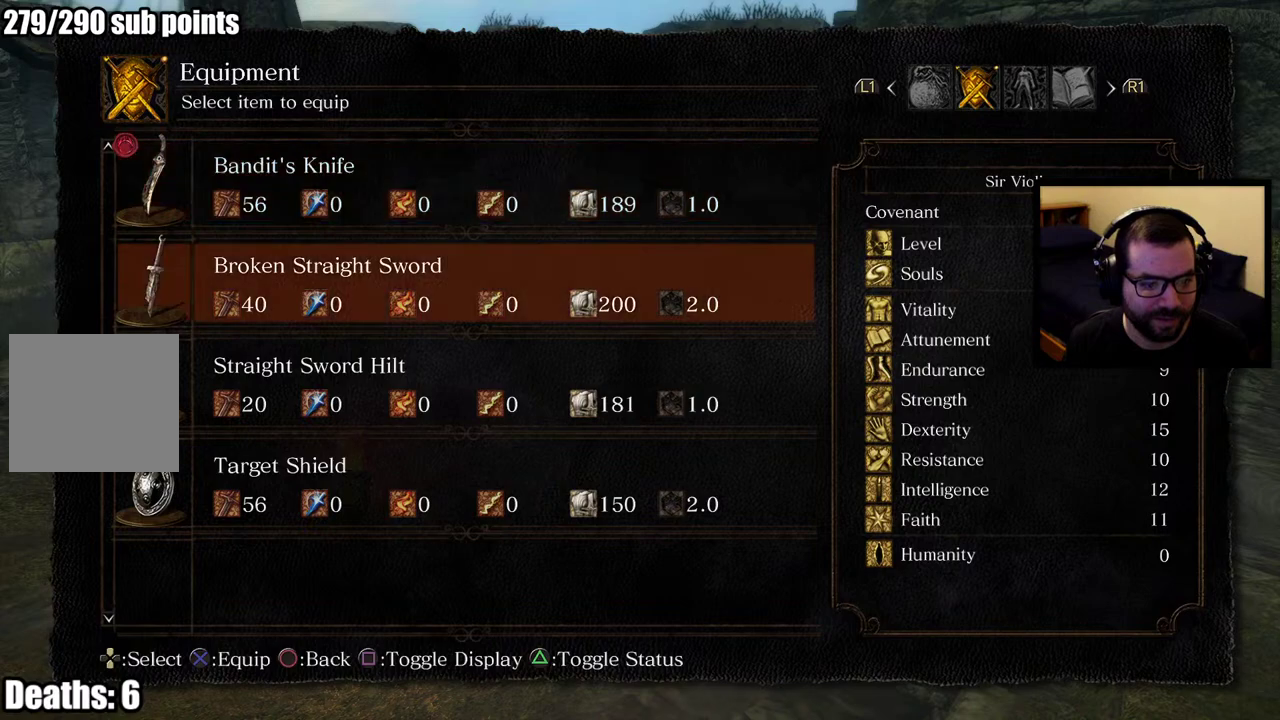
{"buttons": [], "right_stick": "center", "events": [[17, "DPAD_DOWN", "up"], [100, "DPAD_DOWN", "down"], [167, "DPAD_DOWN", "up"], [217, "DPAD_DOWN", "down"], [367, "DPAD_DOWN", "up"]]}
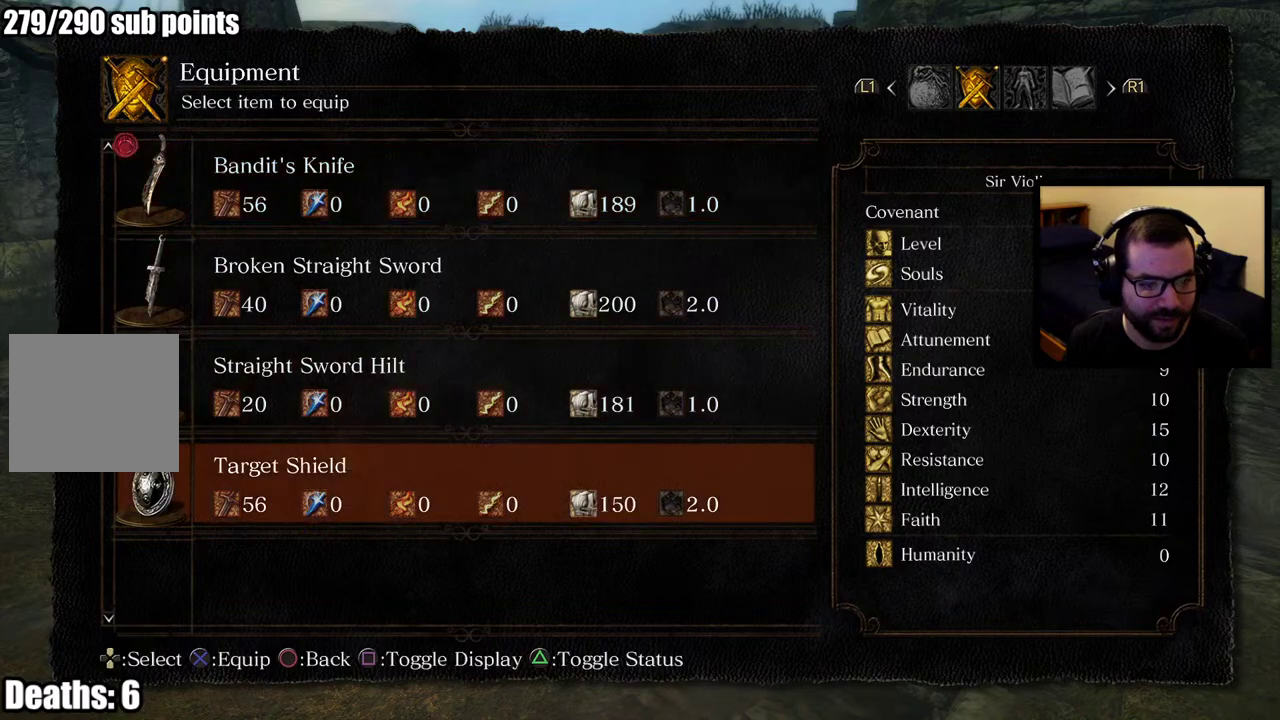
{"buttons": ["DPAD_UP"], "right_stick": "center", "events": [[200, "DPAD_UP", "down"], [250, "DPAD_UP", "up"], [450, "DPAD_UP", "down"]]}
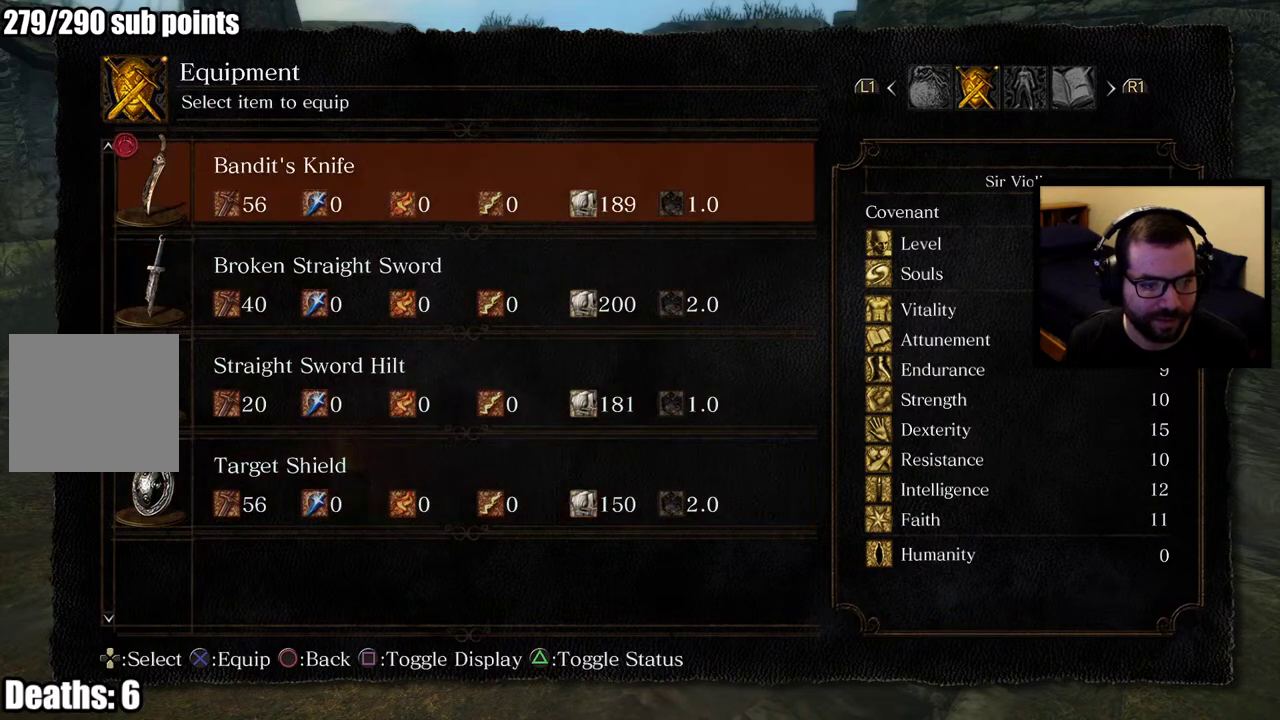
{"buttons": [], "right_stick": "center", "events": [[50, "DPAD_UP", "up"], [100, "CIRCLE", "down"], [233, "CIRCLE", "up"]]}
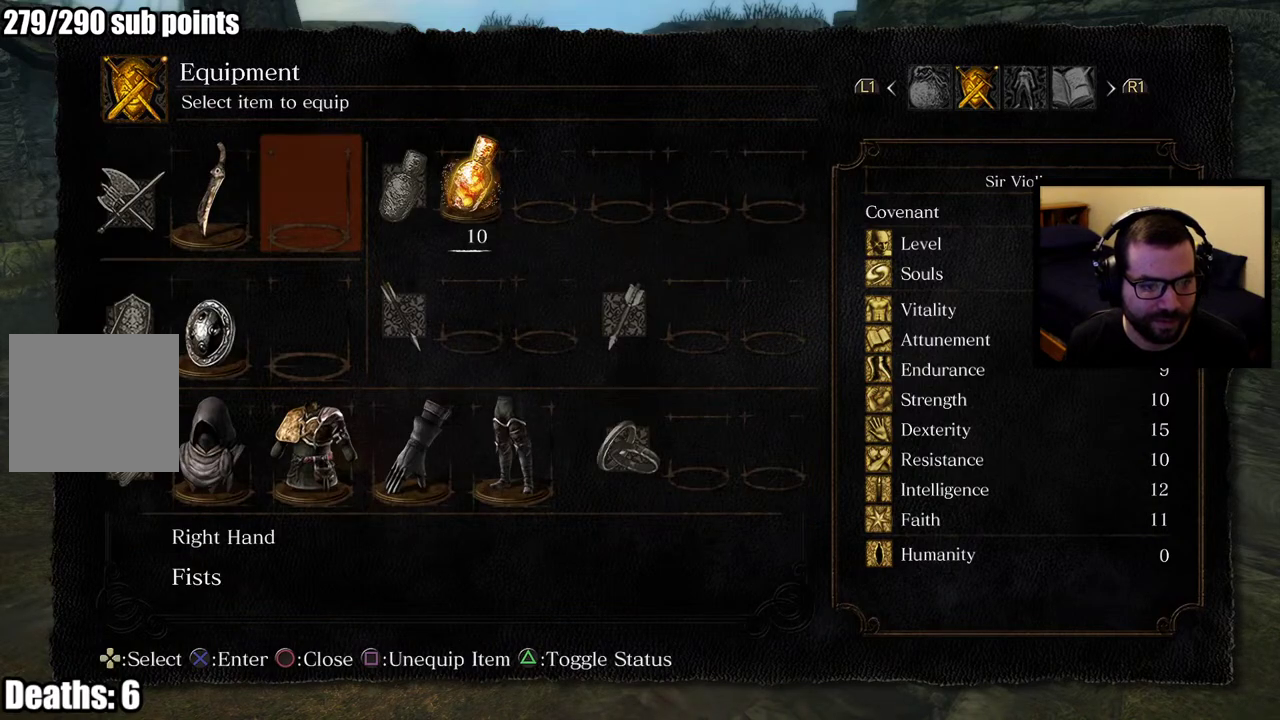
{"buttons": [], "right_stick": "center", "events": [[267, "DPAD_DOWN", "down"], [383, "DPAD_DOWN", "up"]]}
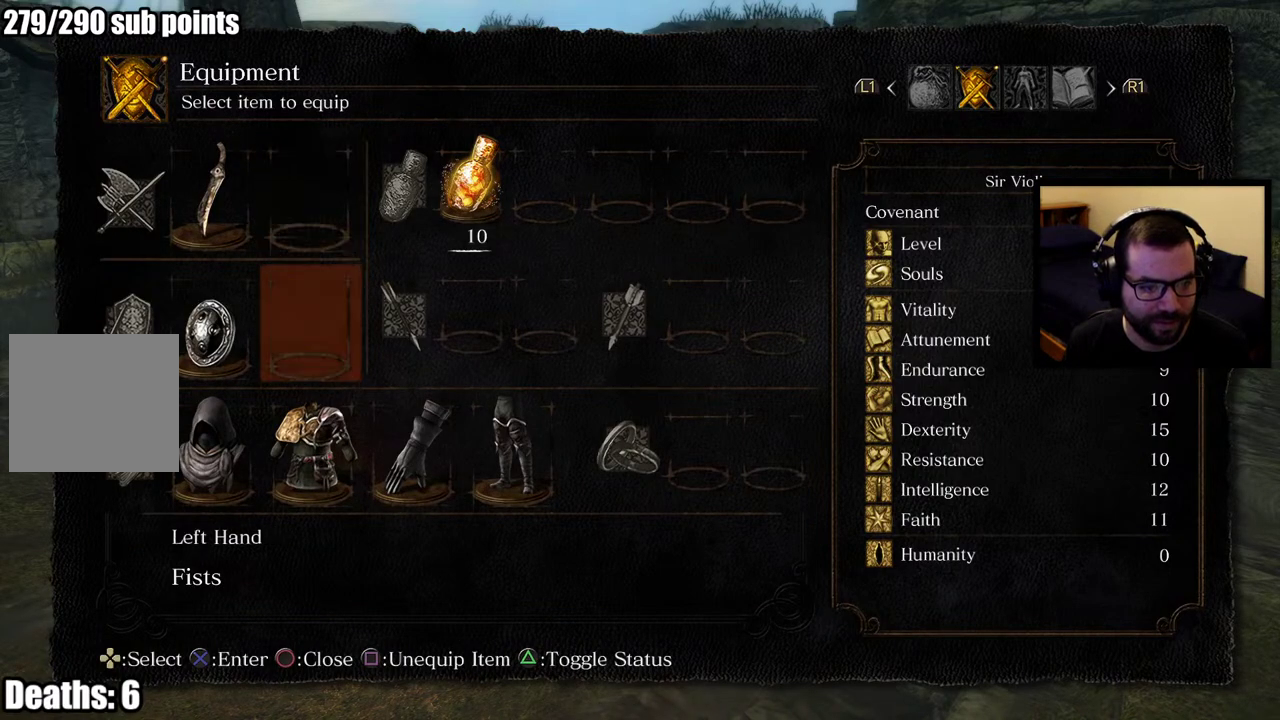
{"buttons": [], "right_stick": "center", "events": [[167, "DPAD_LEFT", "down"], [267, "DPAD_DOWN", "down"], [283, "DPAD_LEFT", "up"], [450, "DPAD_DOWN", "up"]]}
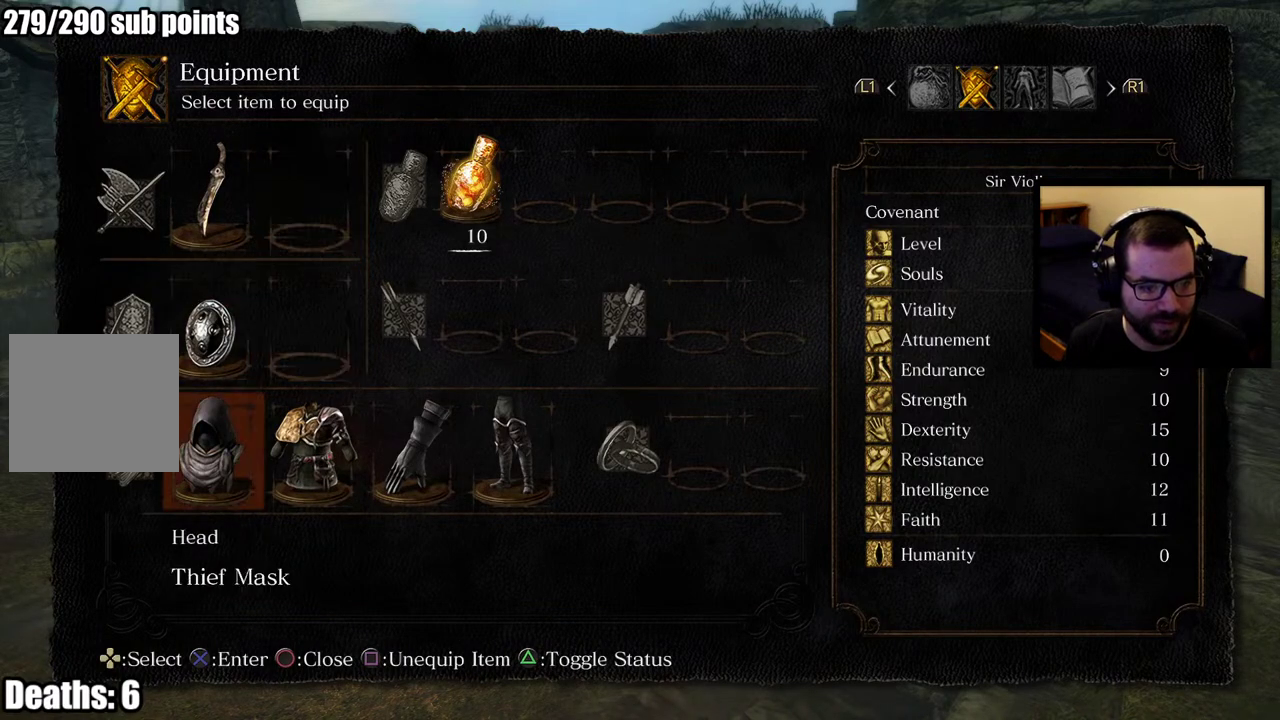
{"buttons": [], "right_stick": "center", "events": []}
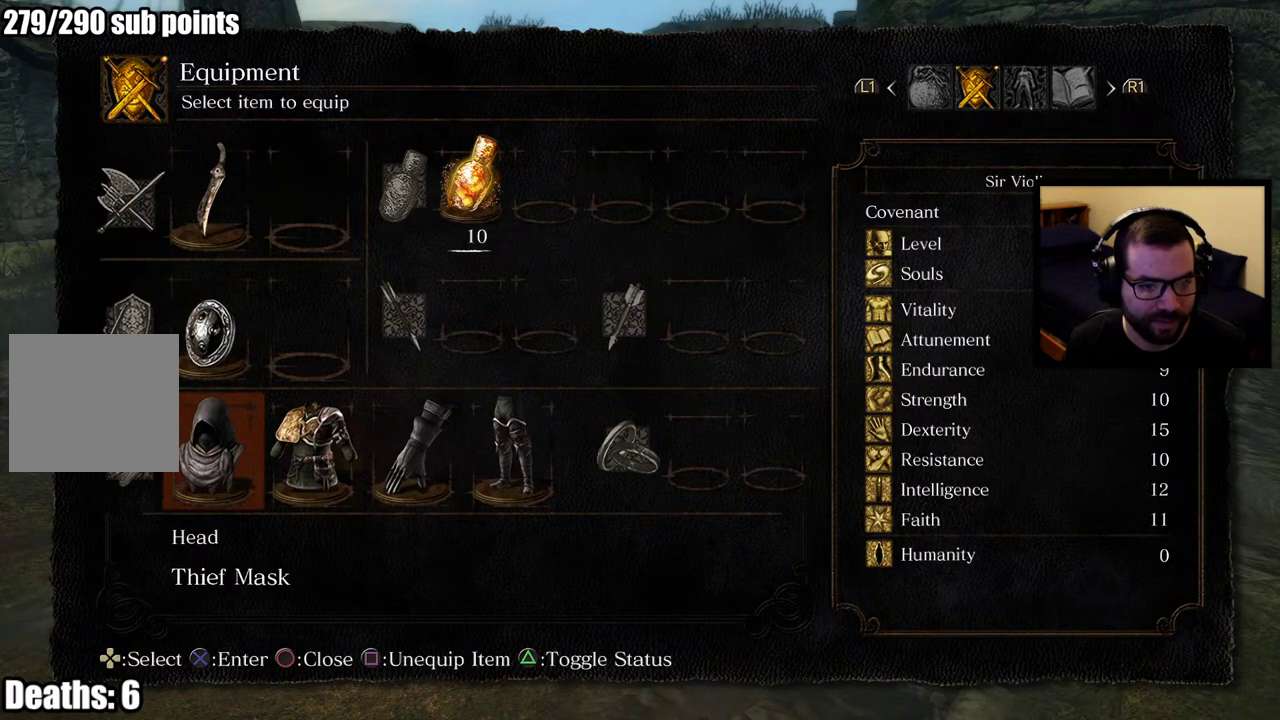
{"buttons": [], "right_stick": "center", "events": [[17, "DPAD_UP", "down"], [150, "DPAD_RIGHT", "down"], [150, "DPAD_UP", "up"], [250, "DPAD_RIGHT", "up"], [350, "DPAD_RIGHT", "down"], [450, "DPAD_RIGHT", "up"]]}
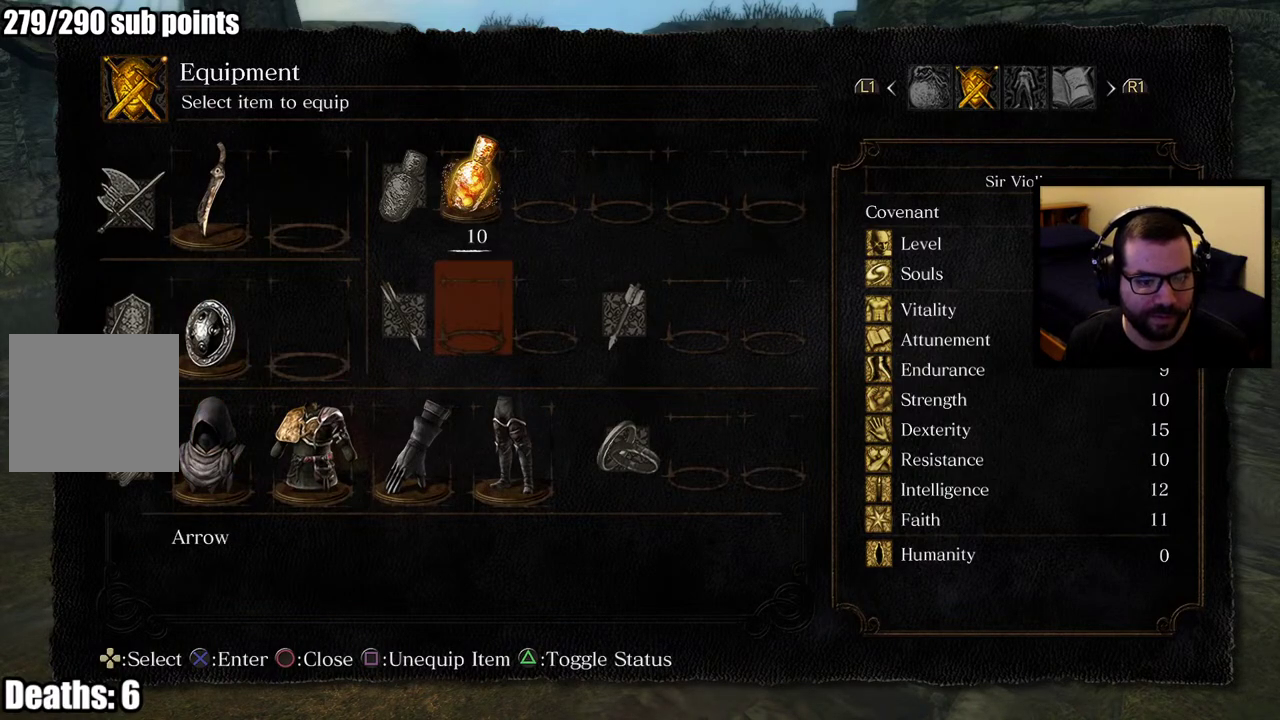
{"buttons": [], "right_stick": "center", "events": [[250, "DPAD_UP", "down"], [350, "DPAD_RIGHT", "down"], [367, "DPAD_UP", "up"], [500, "DPAD_RIGHT", "up"]]}
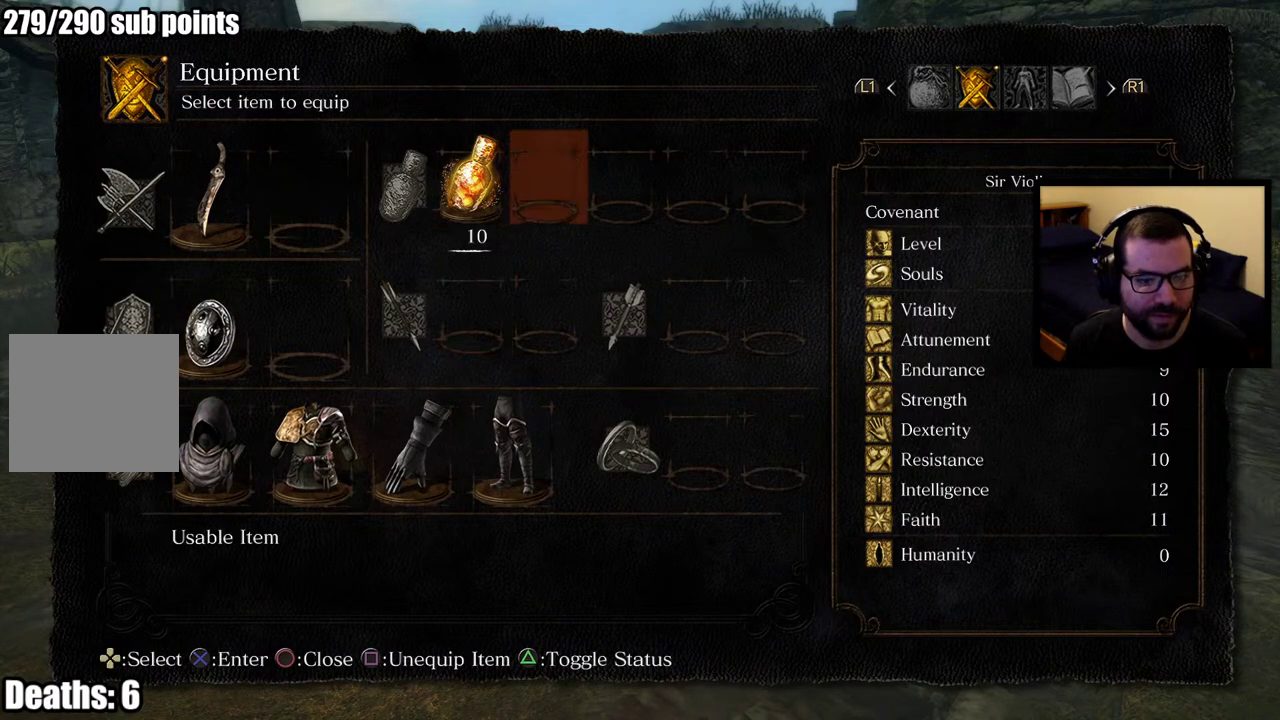
{"buttons": [], "right_stick": "center", "events": [[83, "CROSS", "down"], [217, "CROSS", "up"]]}
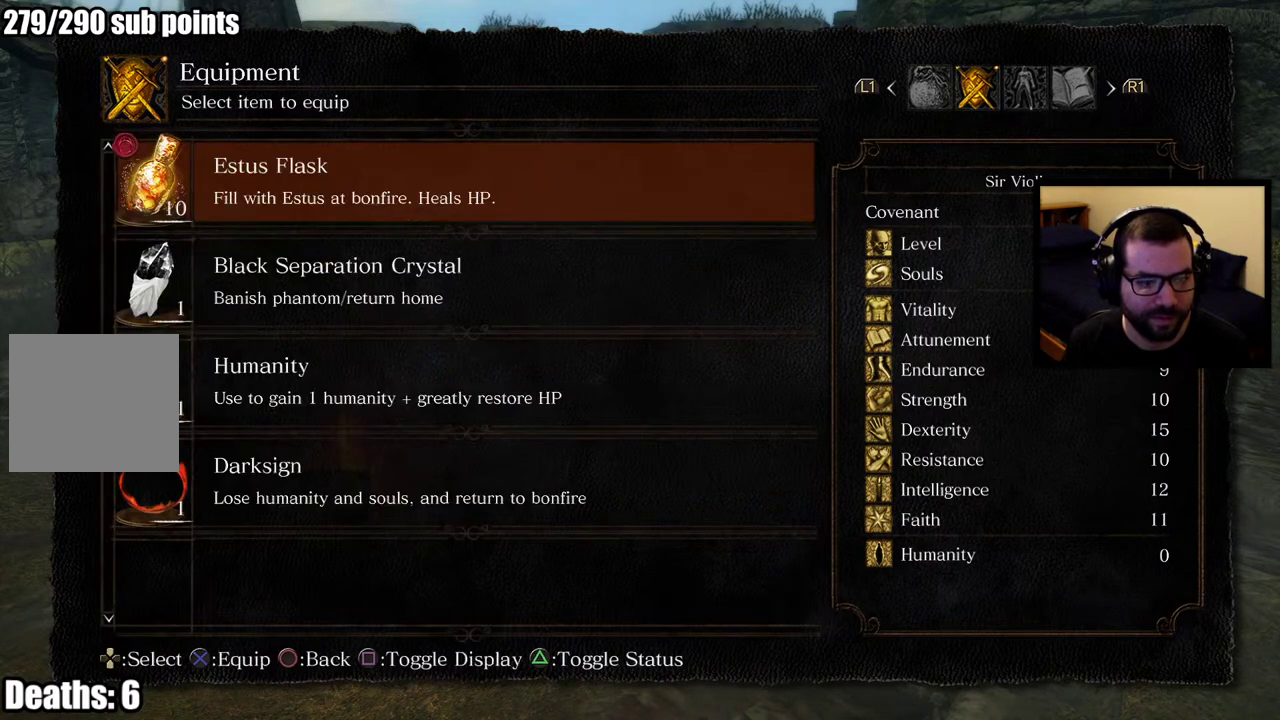
{"buttons": [], "right_stick": "center", "events": []}
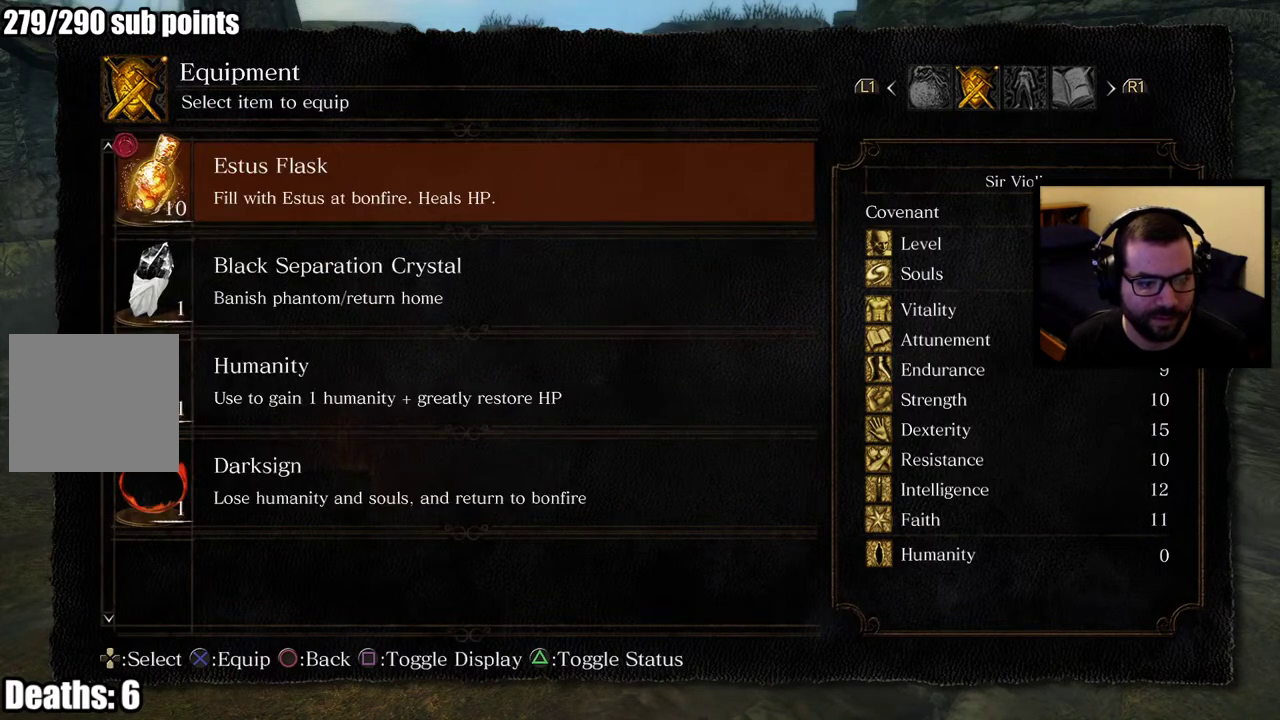
{"buttons": [], "right_stick": "center", "events": []}
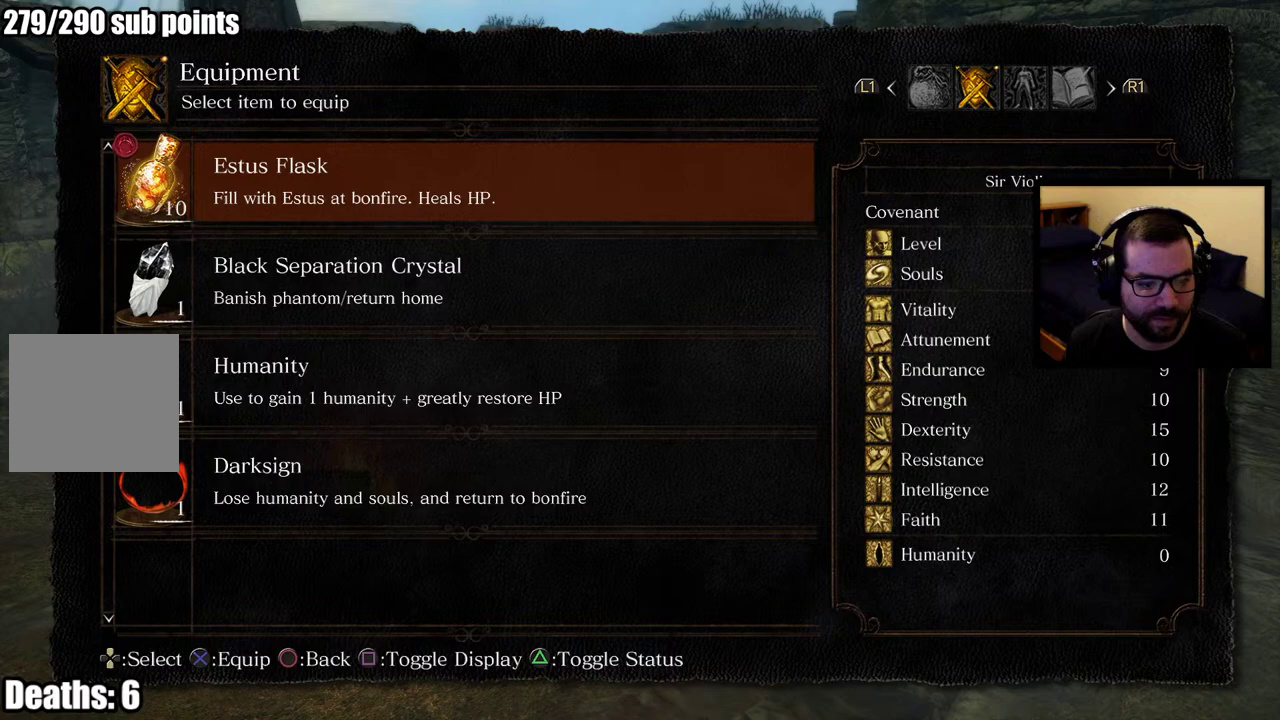
{"buttons": [], "right_stick": "center", "events": []}
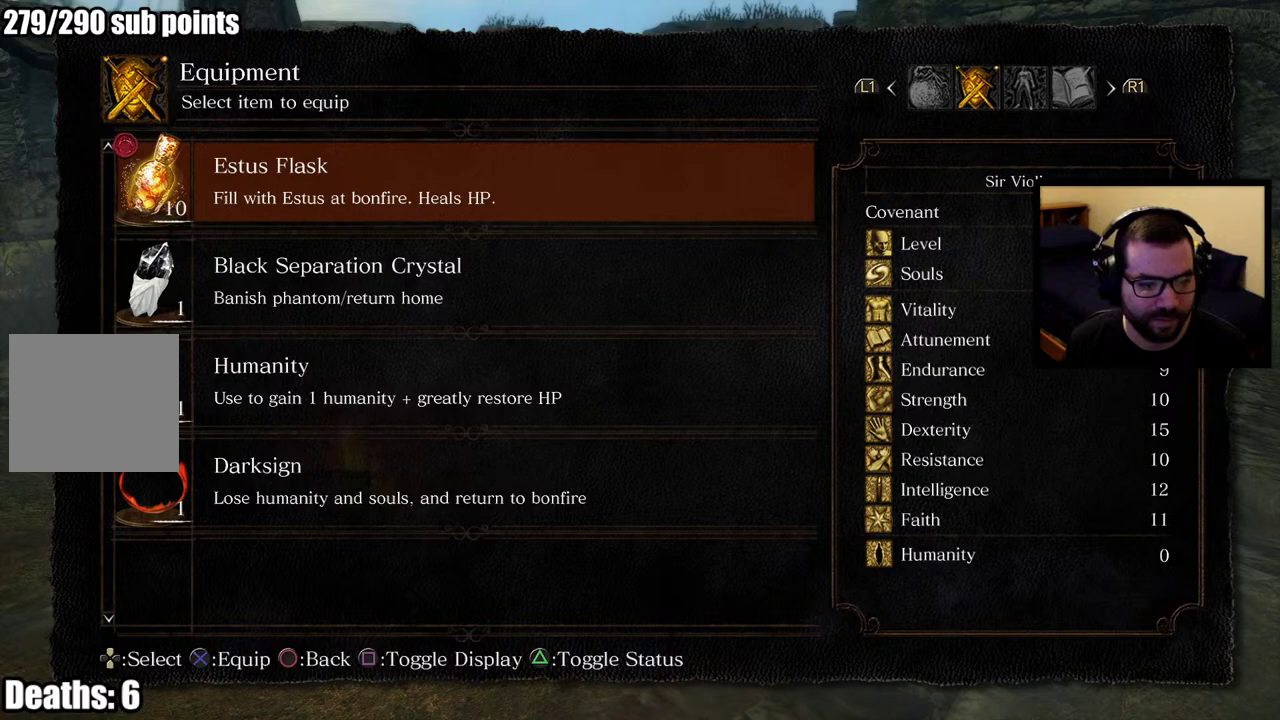
{"buttons": ["DPAD_DOWN"], "right_stick": "center", "events": [[333, "DPAD_DOWN", "down"], [433, "DPAD_DOWN", "up"], [483, "DPAD_DOWN", "down"]]}
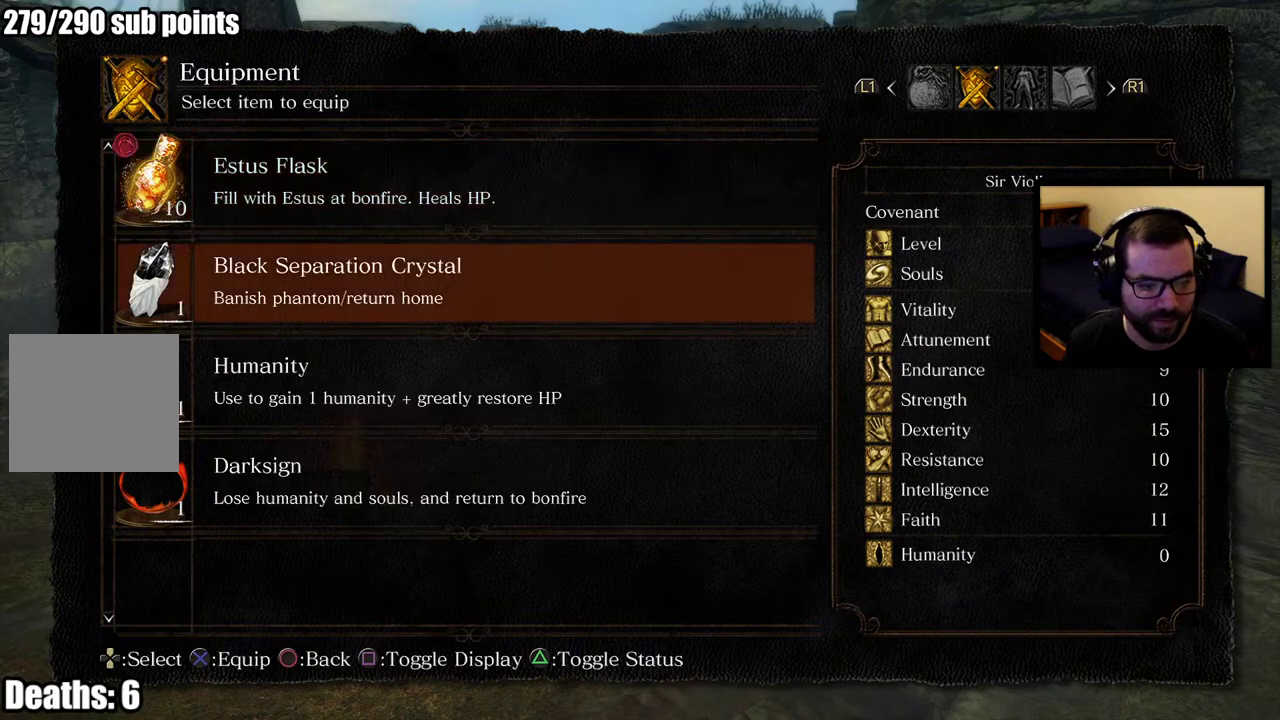
{"buttons": [], "right_stick": "center", "events": [[133, "DPAD_DOWN", "up"]]}